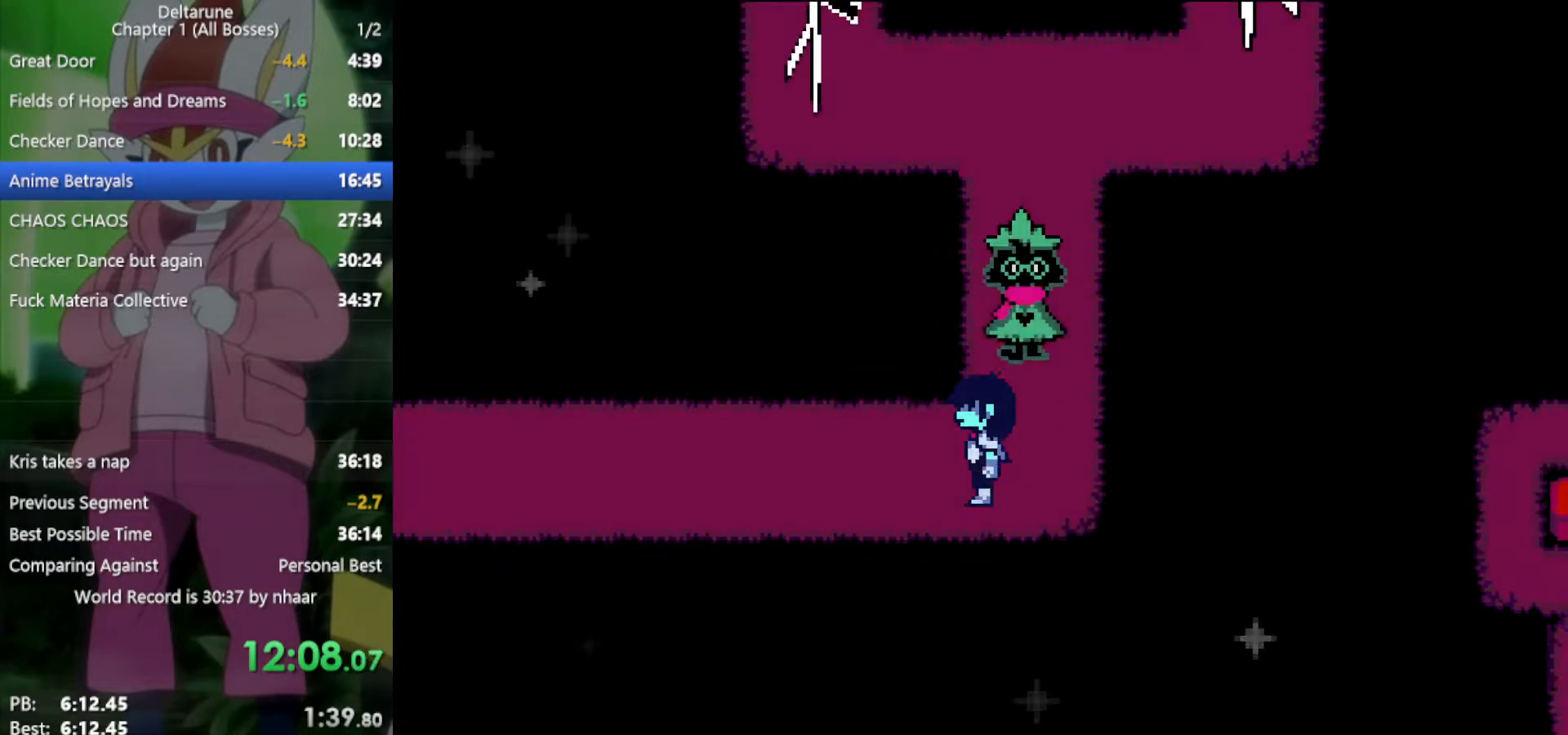
Gameplay with keyboard; each line is a JSON object with the keys held at the frame after it. "events" lists presses ("down") and releases ("up") of "c", "ctrl", "down", "left", "return", "right", "shift", "up", "x" and "z" between this image and that frame as [ms after this image, input, new state], when the widget could be followed in between. No other keys are recorded. Mouse input is not recorded.
{"keys": ["left", "x"], "events": []}
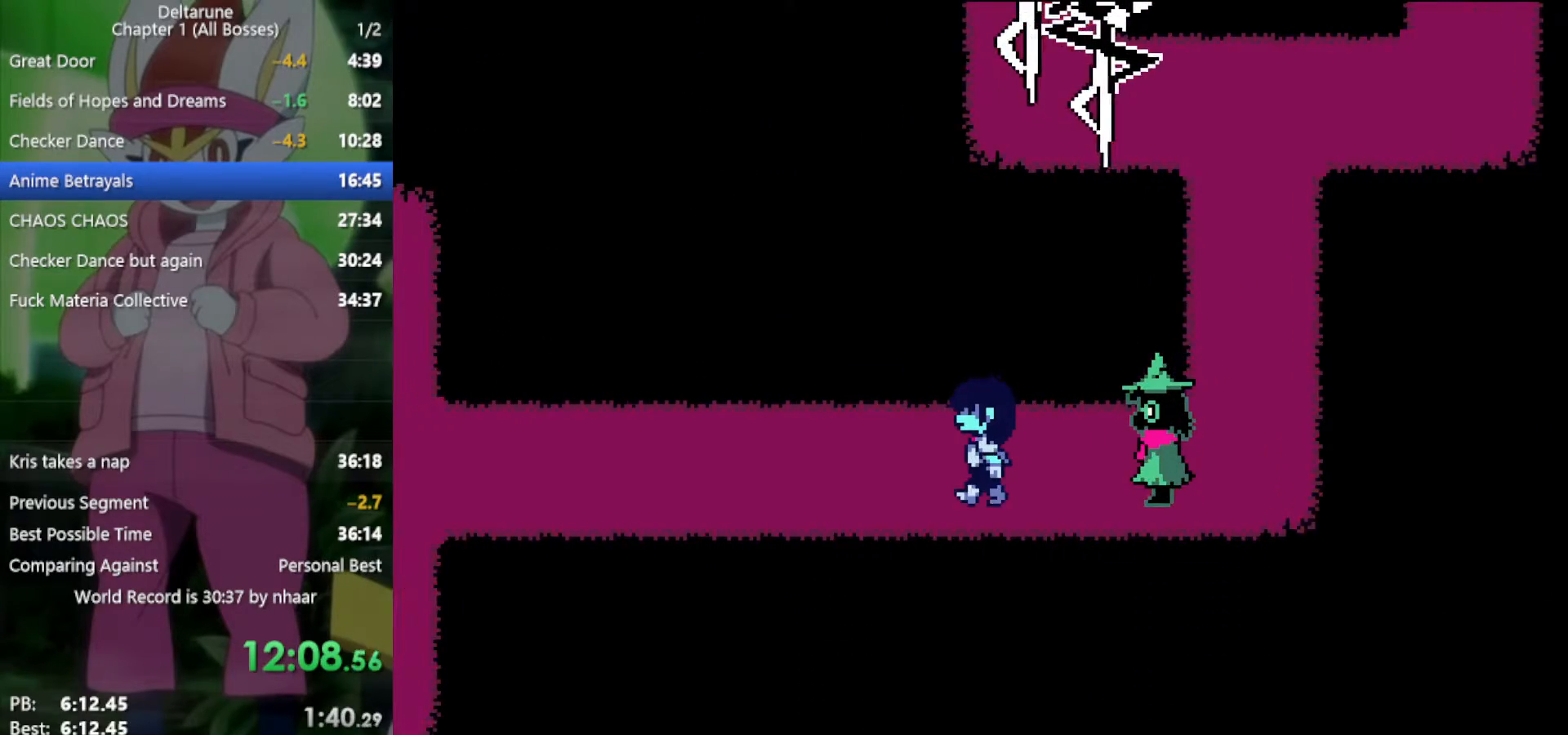
{"keys": ["left", "x"], "events": []}
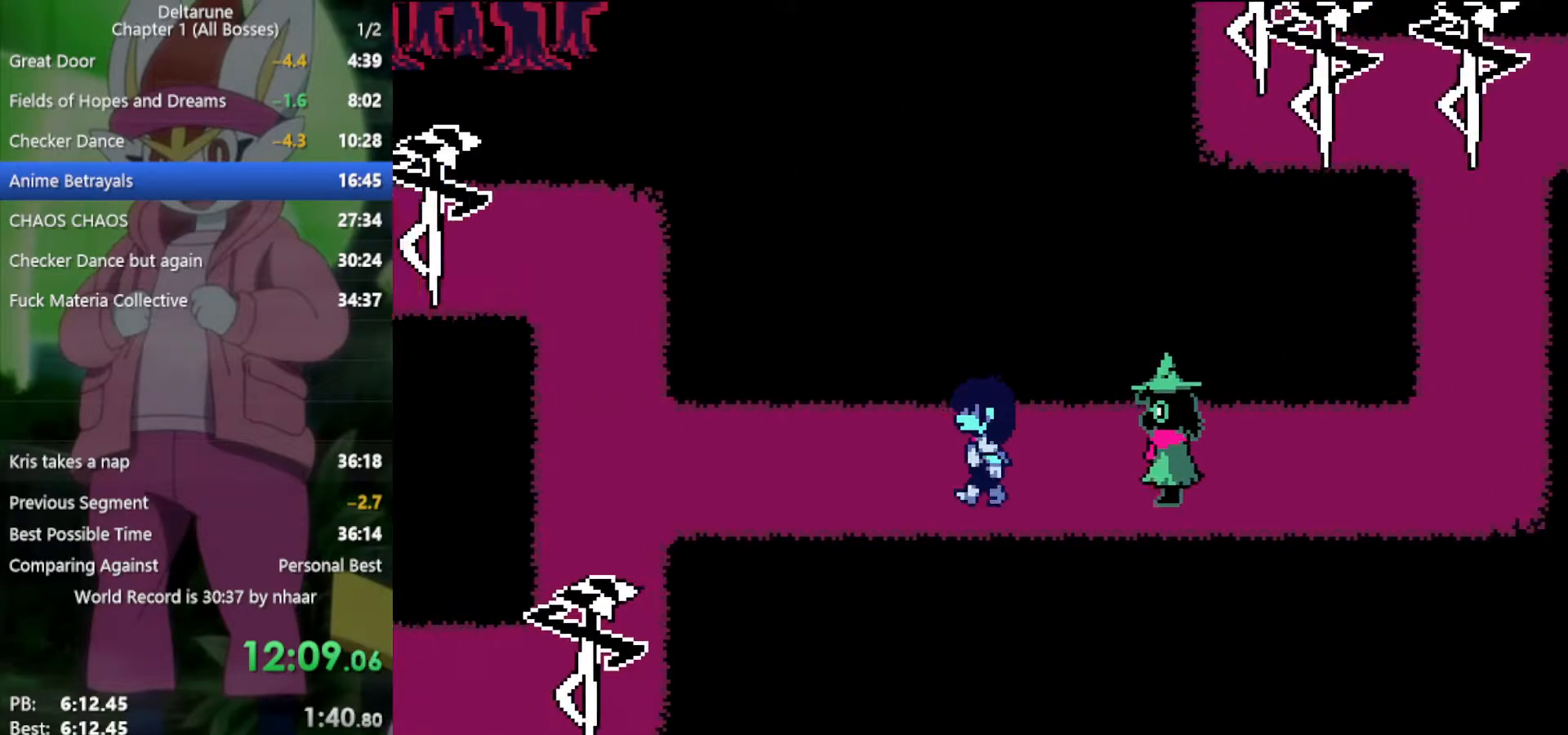
{"keys": ["left", "x"], "events": []}
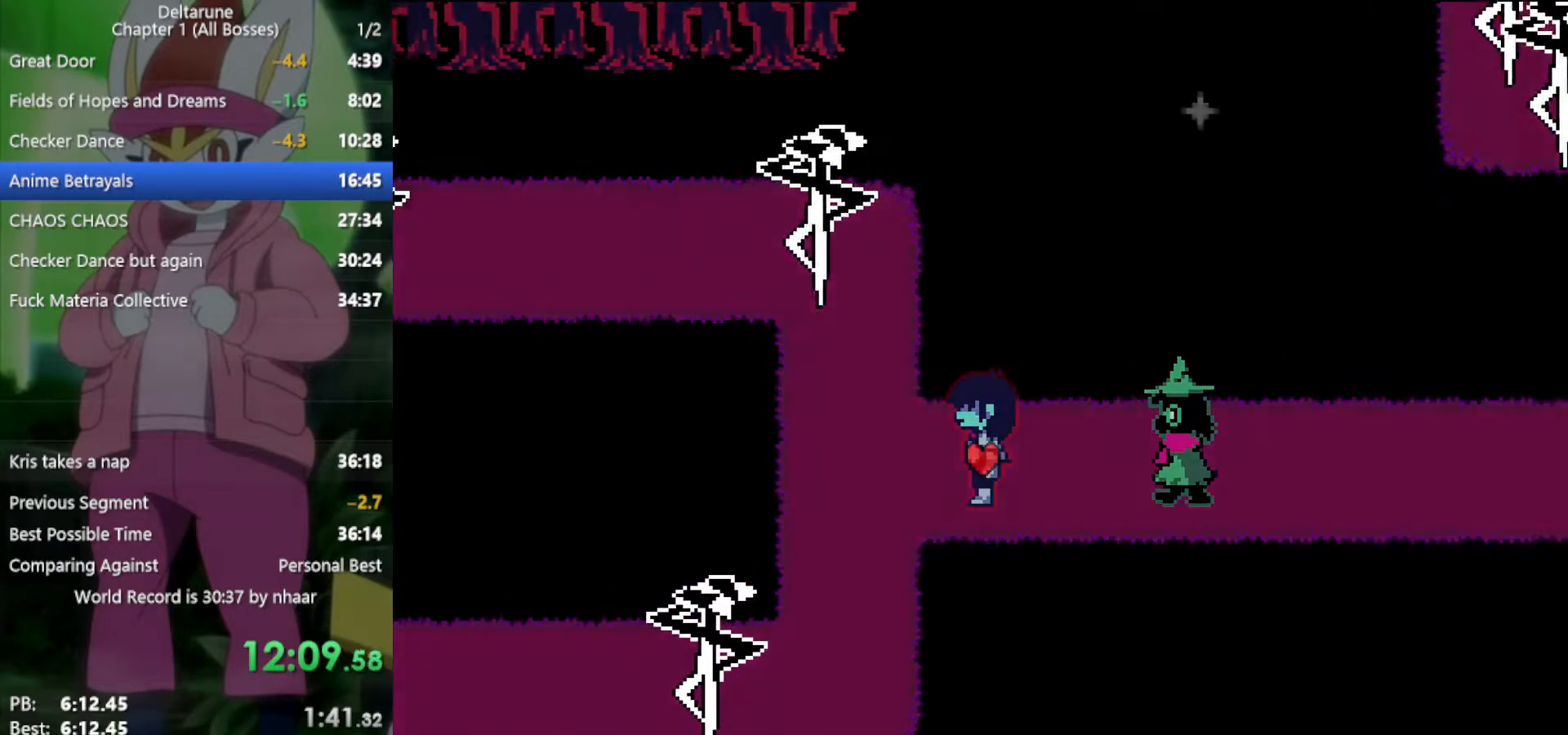
{"keys": ["down", "x"], "events": [[283, "down", "down"], [317, "left", "up"]]}
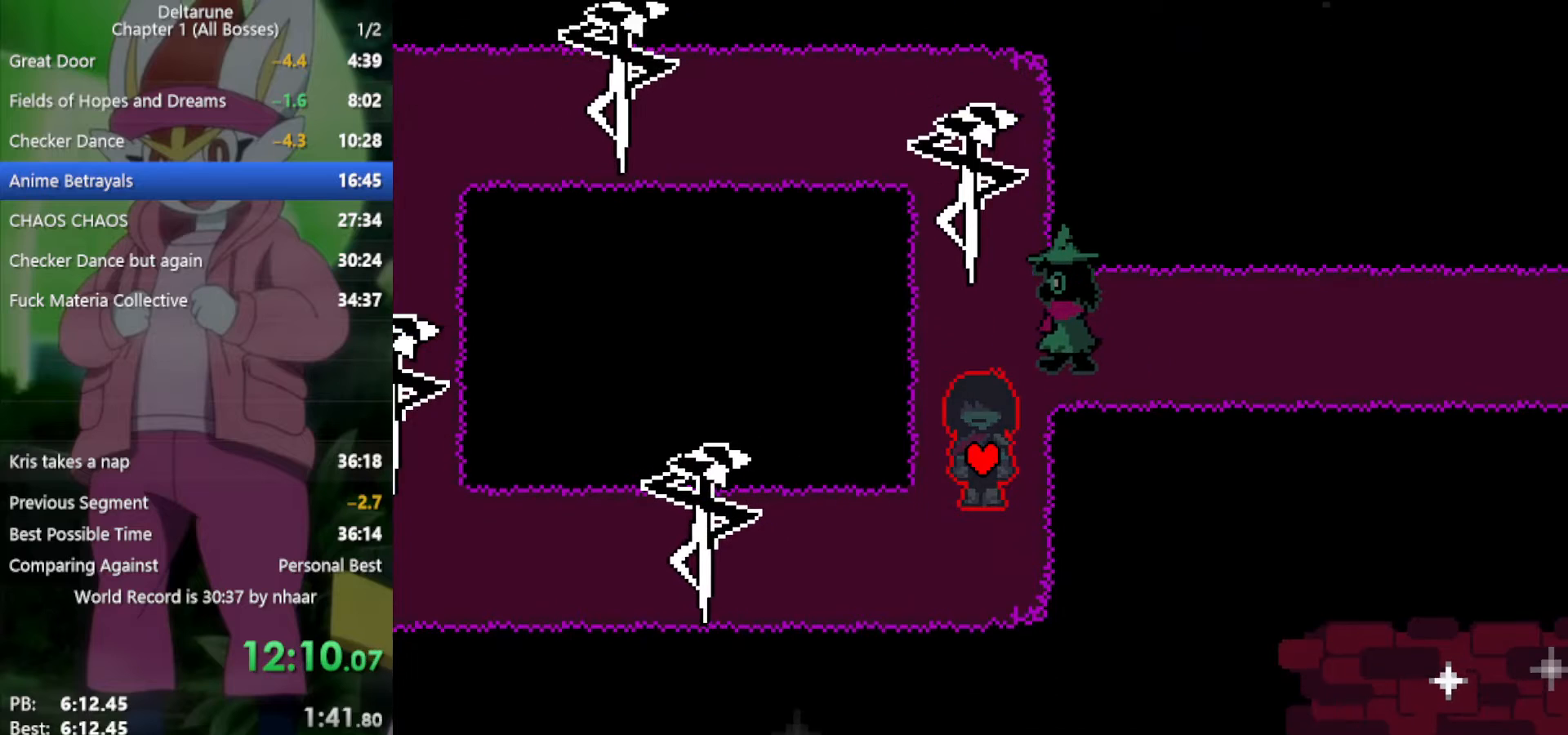
{"keys": ["left", "x"], "events": [[183, "left", "down"], [233, "down", "up"]]}
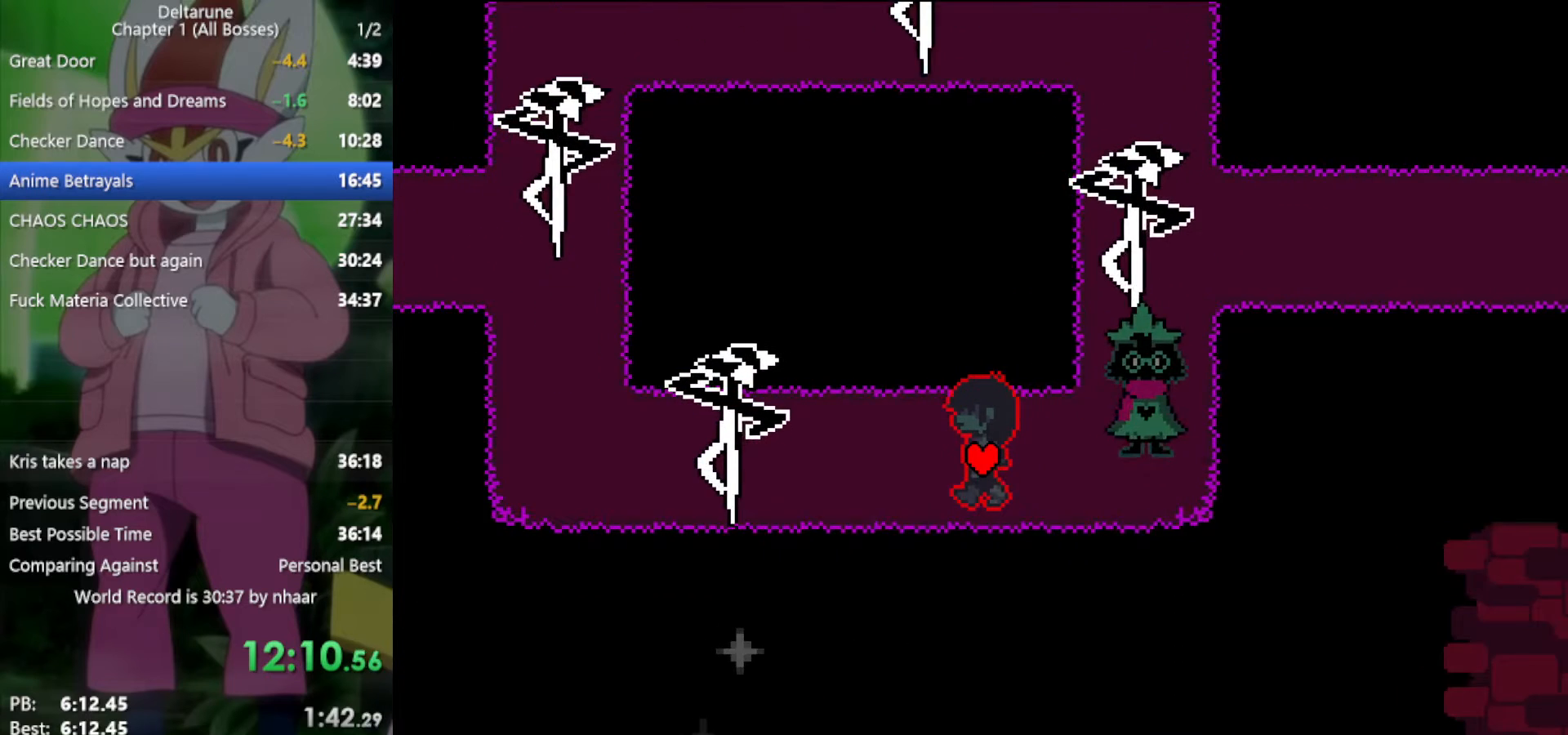
{"keys": ["down", "x"], "events": [[233, "down", "down"], [283, "left", "up"]]}
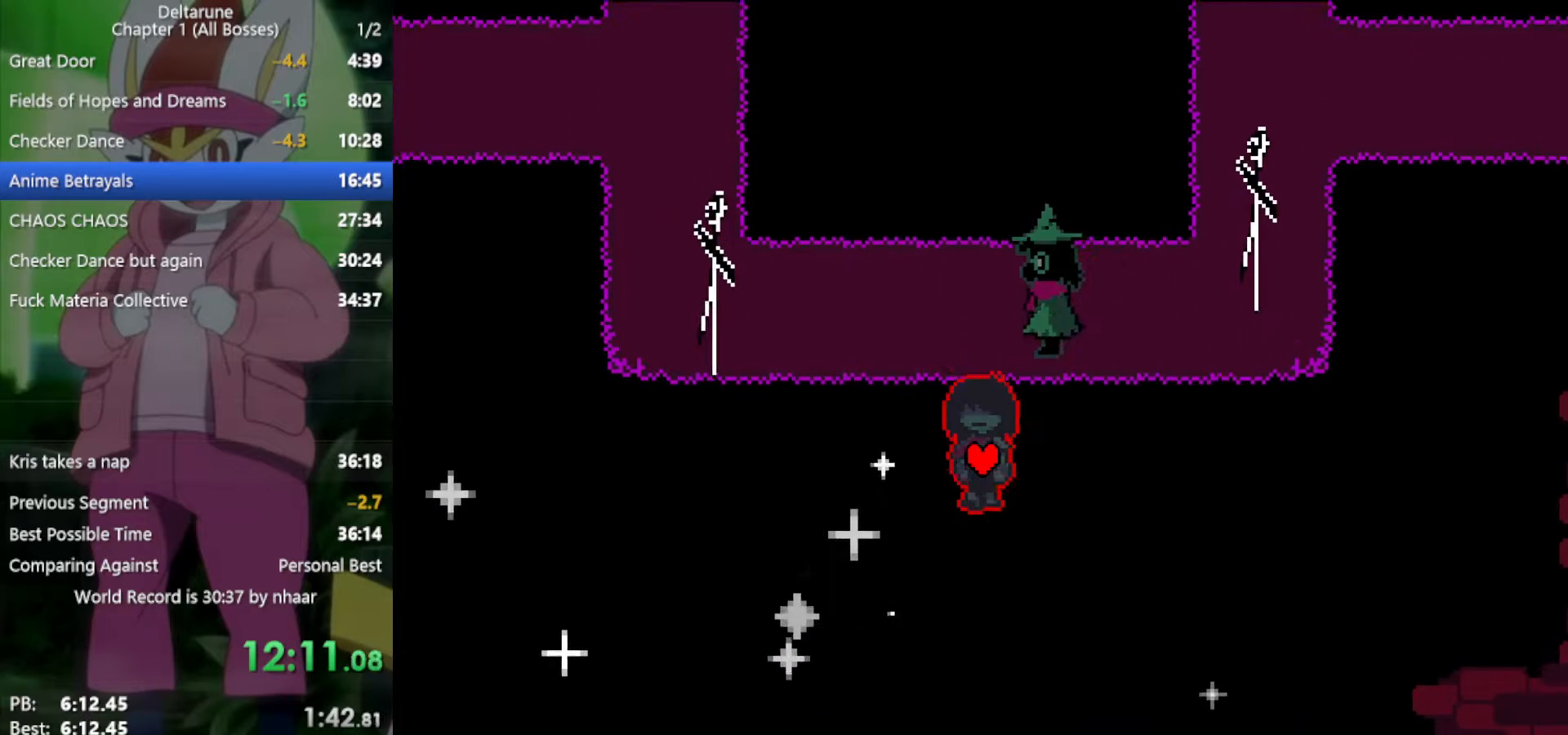
{"keys": ["down", "x"], "events": []}
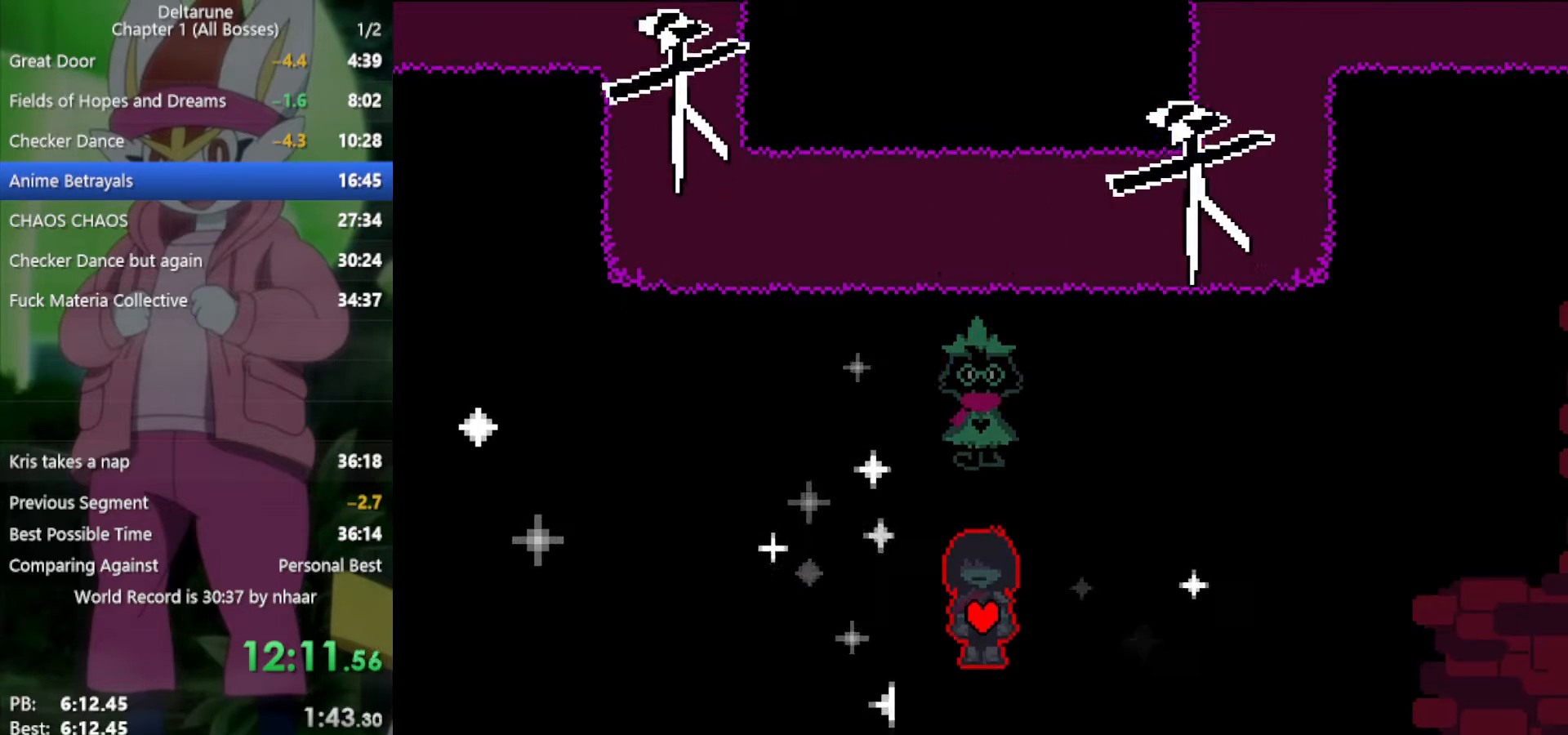
{"keys": ["down", "x"], "events": []}
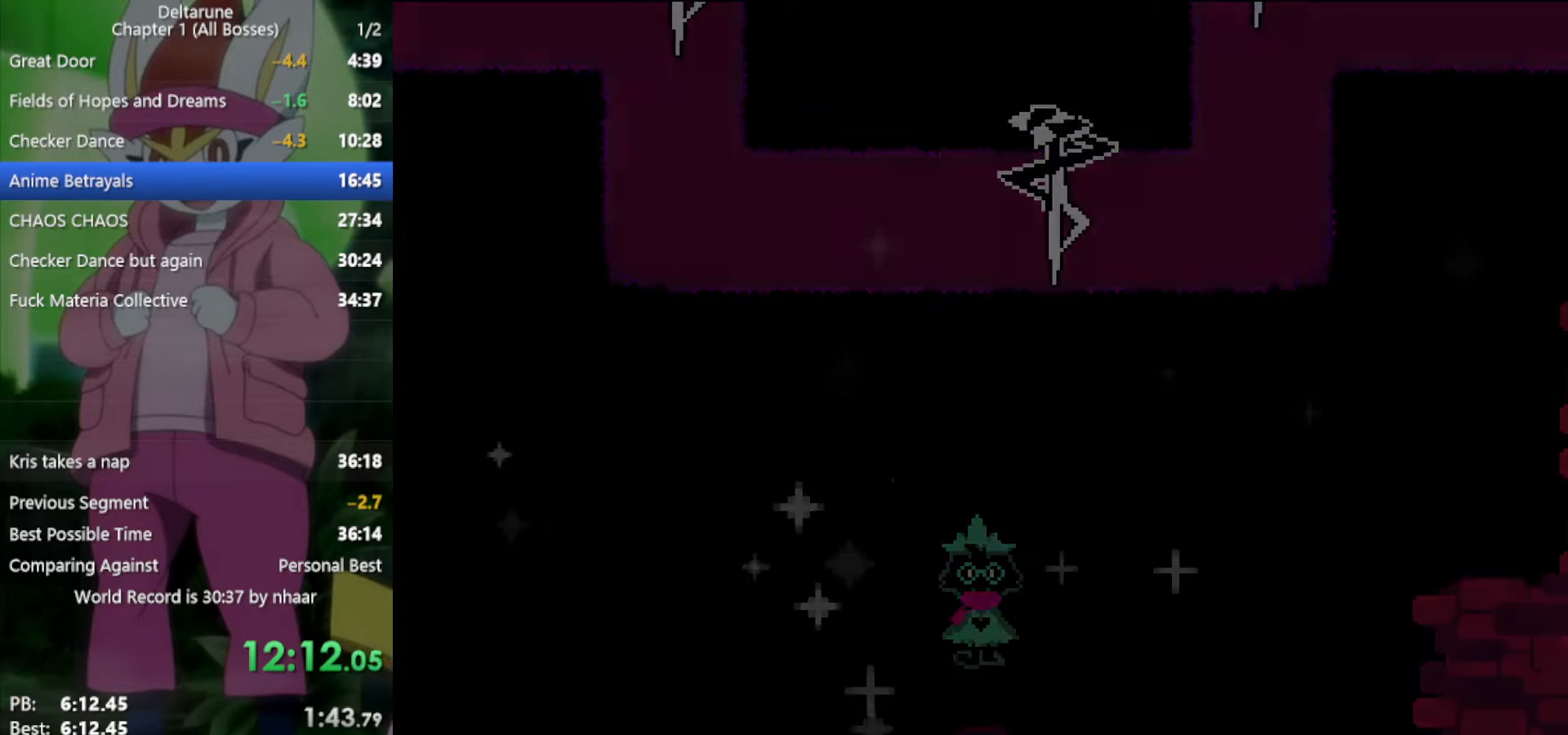
{"keys": ["down", "x"], "events": []}
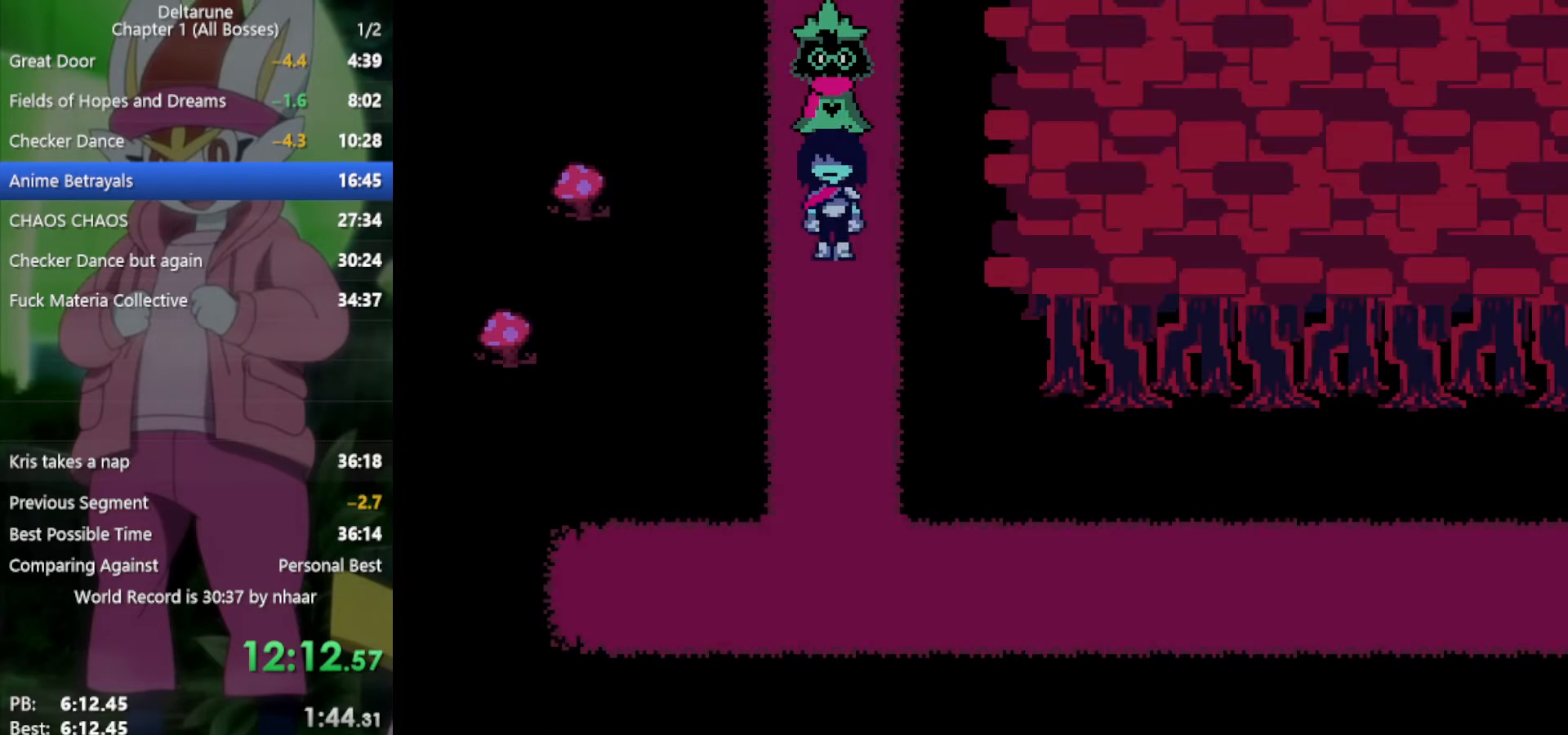
{"keys": ["down", "x"], "events": []}
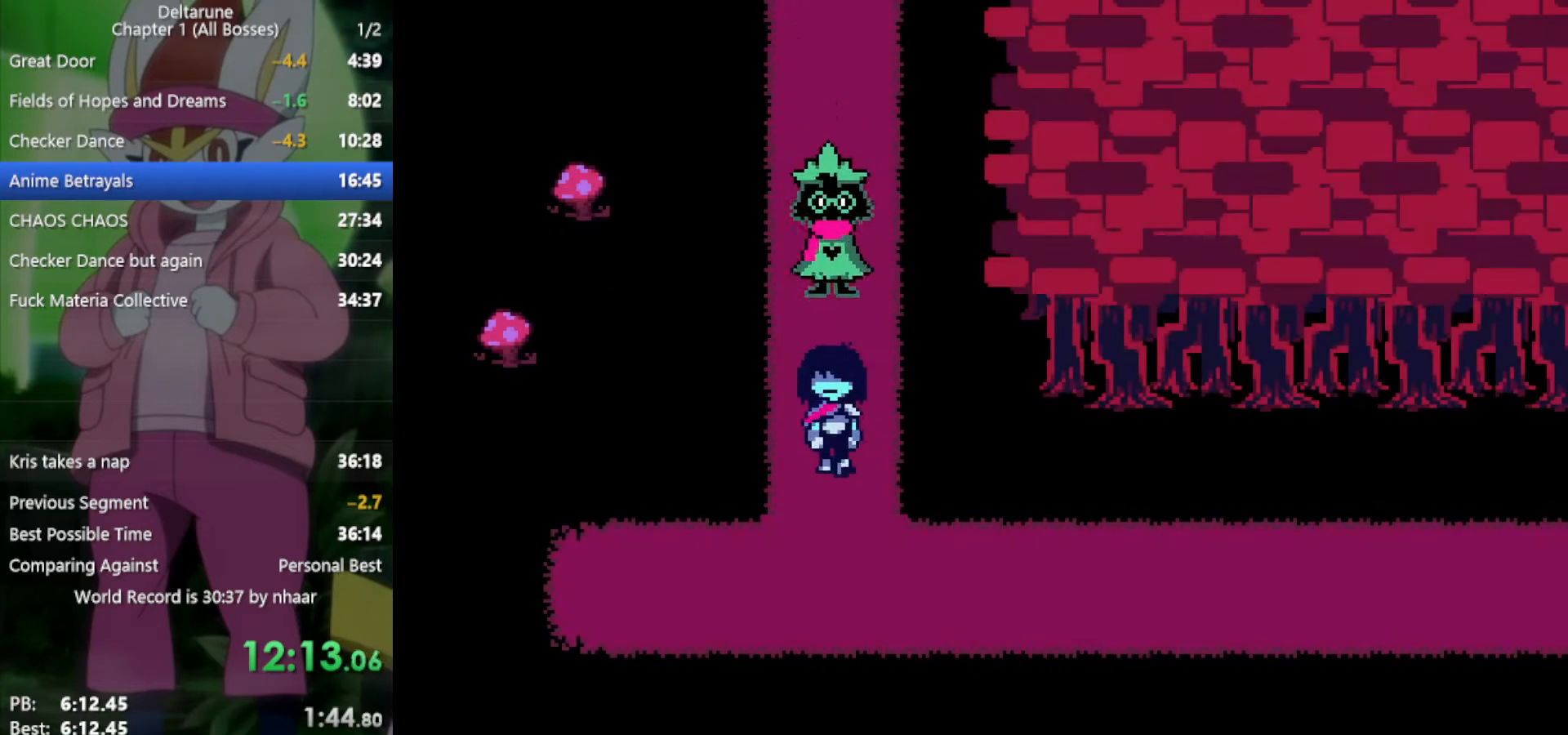
{"keys": ["right", "x"], "events": [[267, "right", "down"], [300, "down", "up"]]}
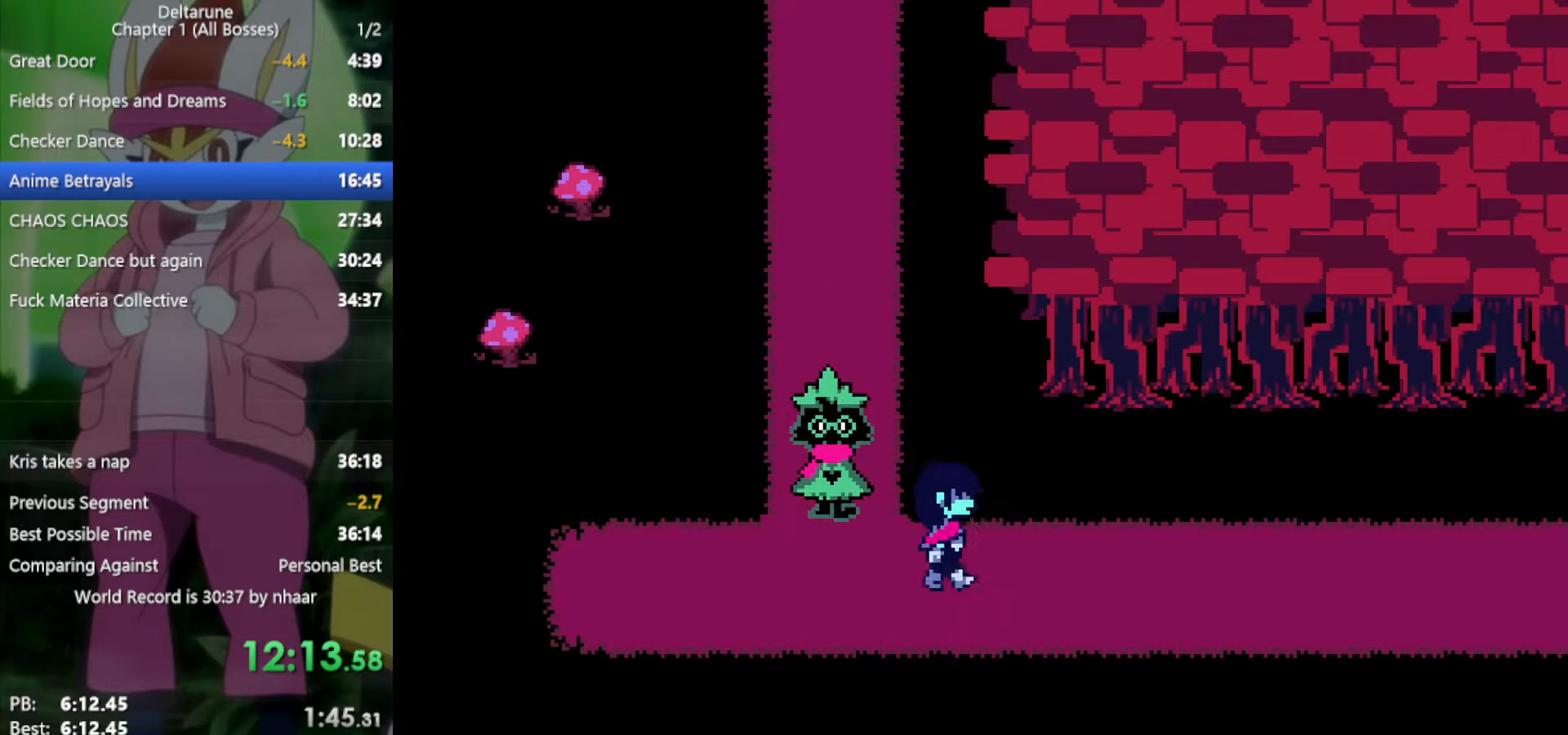
{"keys": ["right", "x"], "events": []}
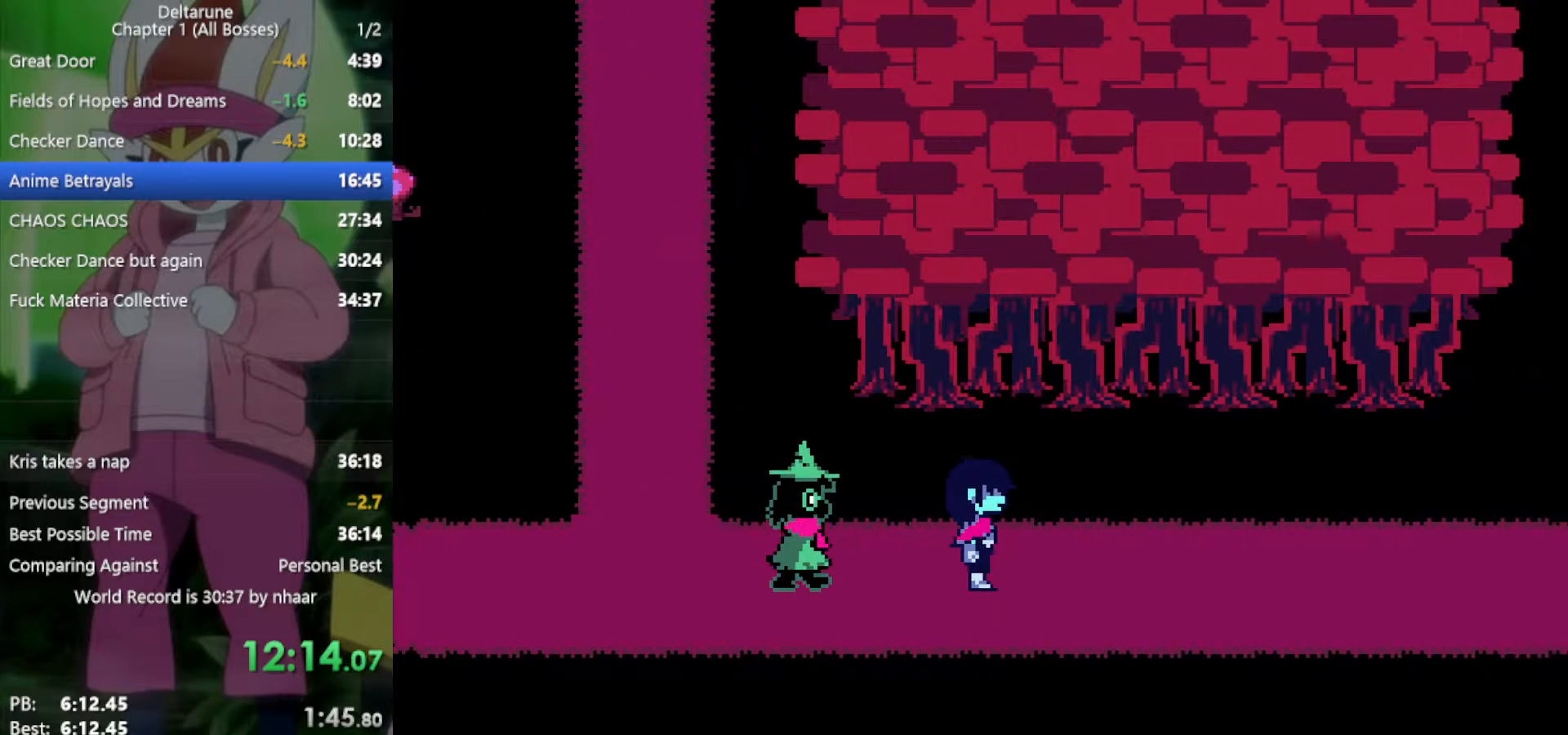
{"keys": ["right", "x"], "events": []}
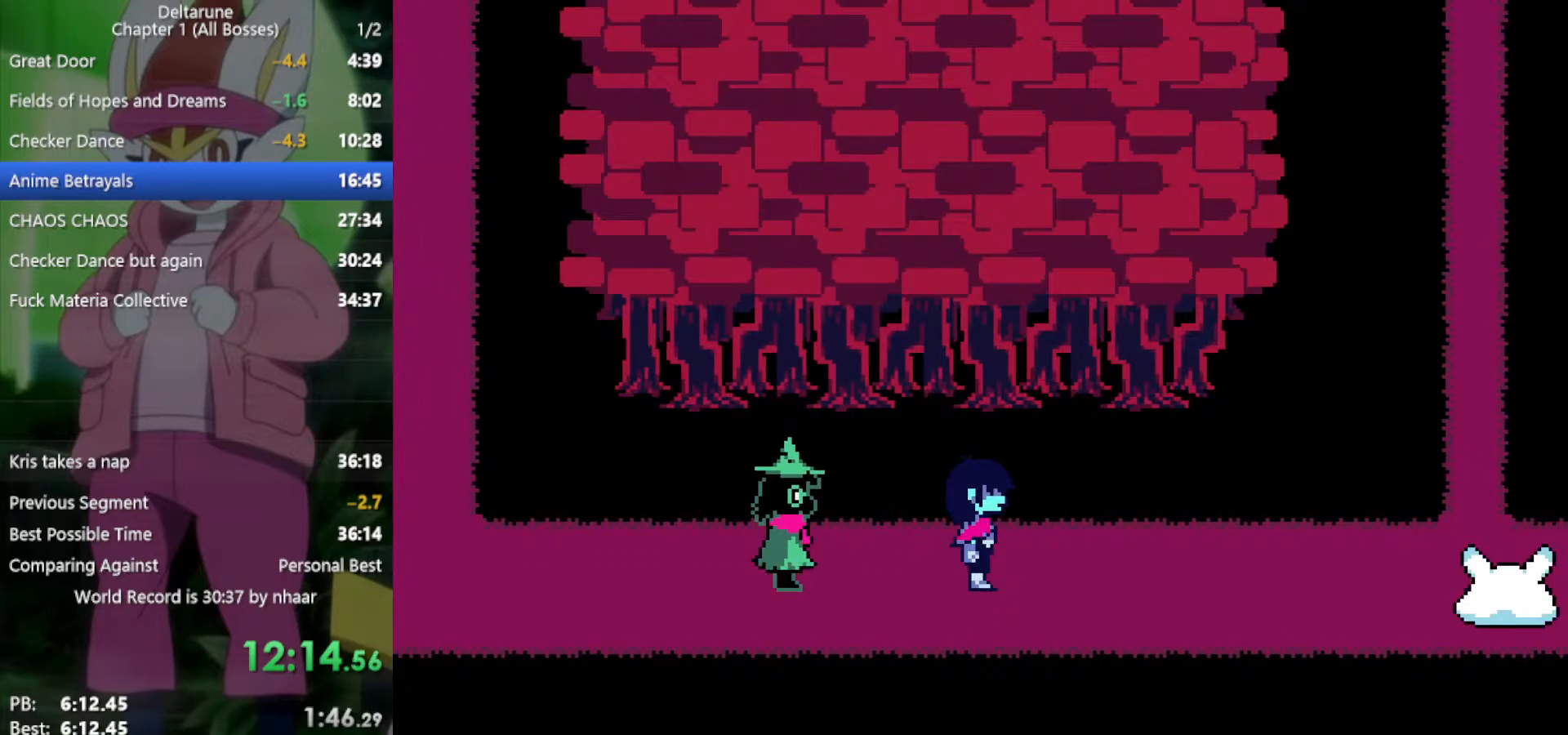
{"keys": ["left", "x"], "events": [[83, "left", "down"], [83, "right", "up"]]}
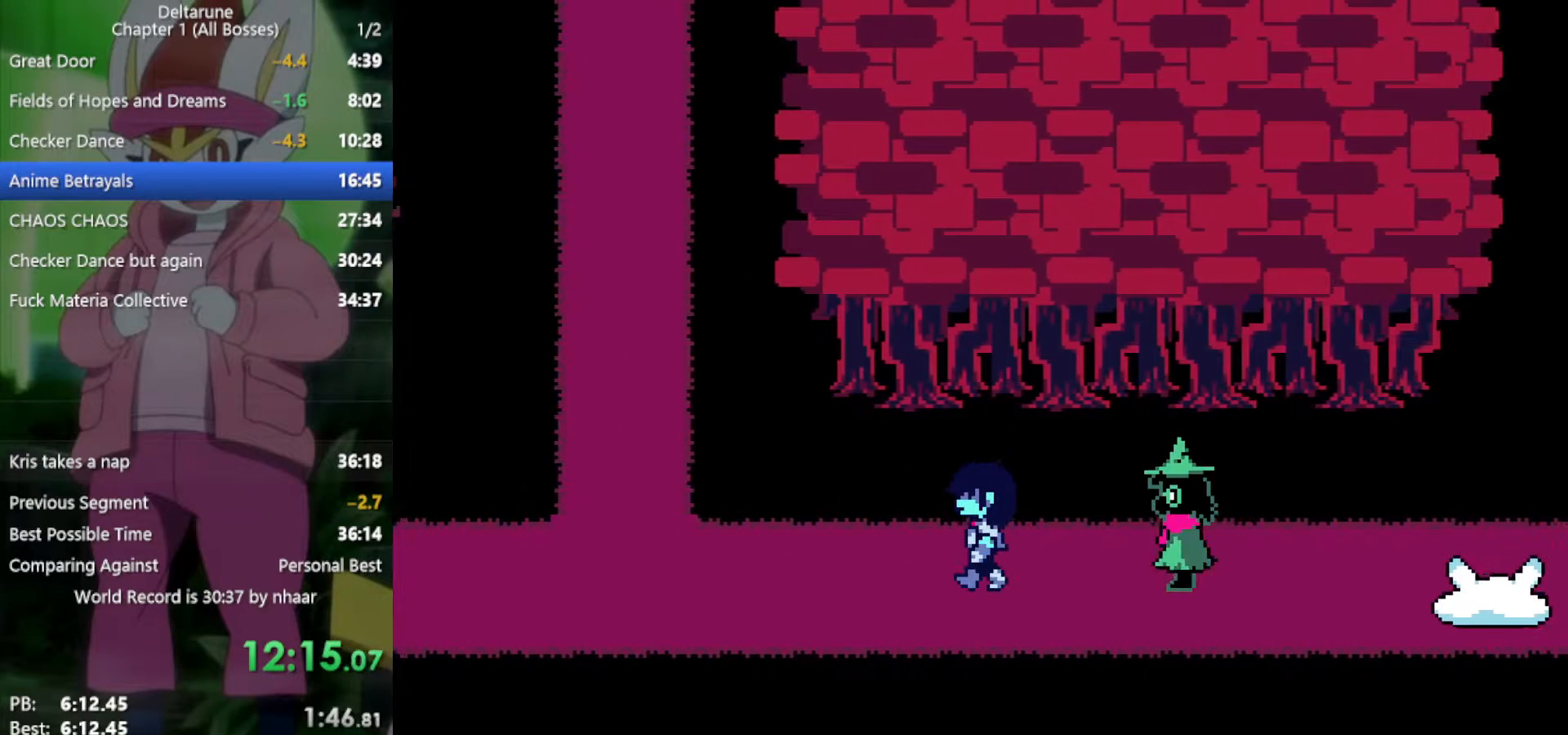
{"keys": ["left", "x"], "events": []}
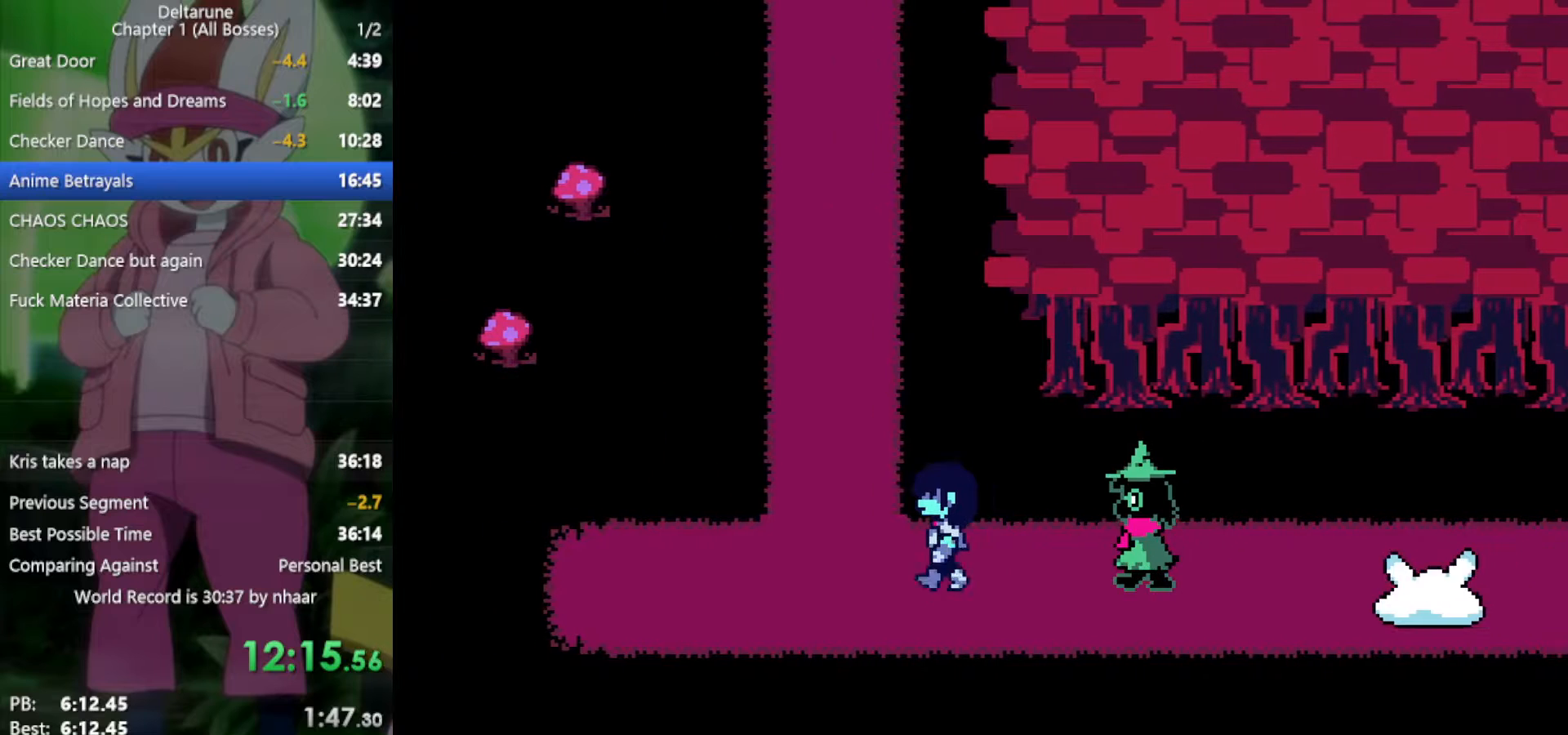
{"keys": ["left", "right", "x"], "events": [[450, "right", "down"]]}
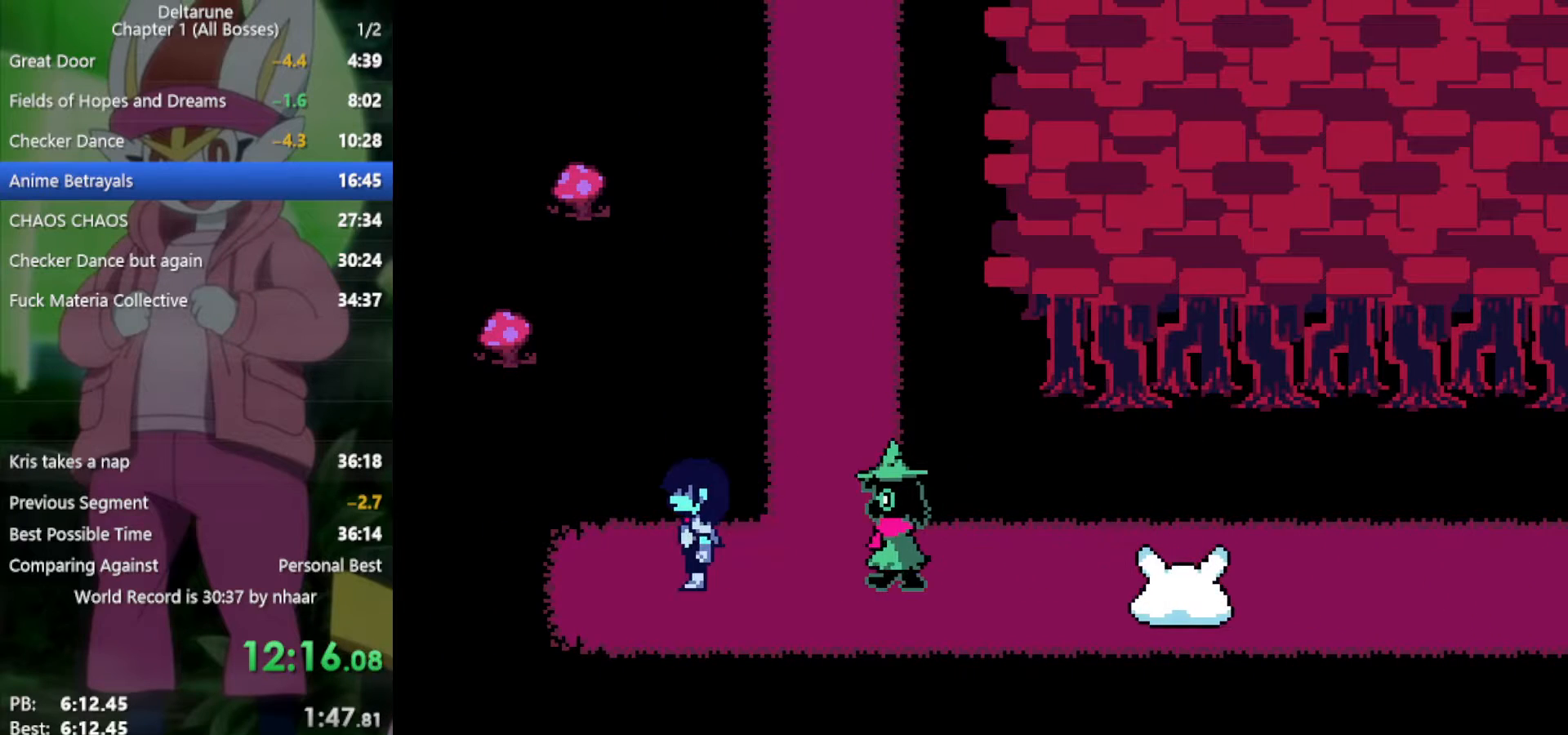
{"keys": ["x"], "events": [[50, "right", "up"], [100, "right", "down"], [183, "right", "up"], [233, "right", "down"], [317, "right", "up"], [417, "right", "down"], [500, "left", "up"], [500, "right", "up"]]}
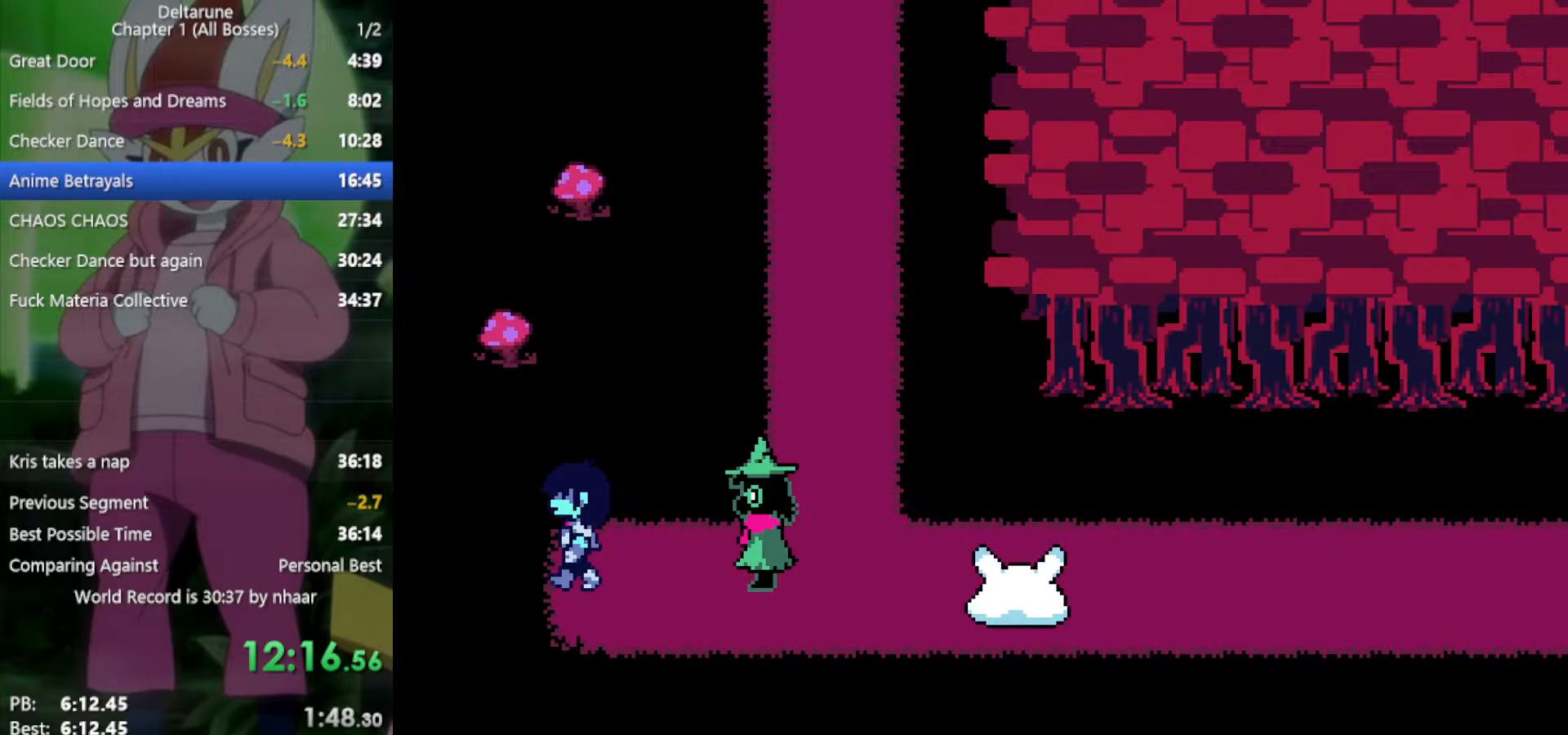
{"keys": ["right", "x"], "events": [[100, "right", "down"], [233, "left", "down"], [333, "left", "up"], [417, "left", "down"], [467, "left", "up"]]}
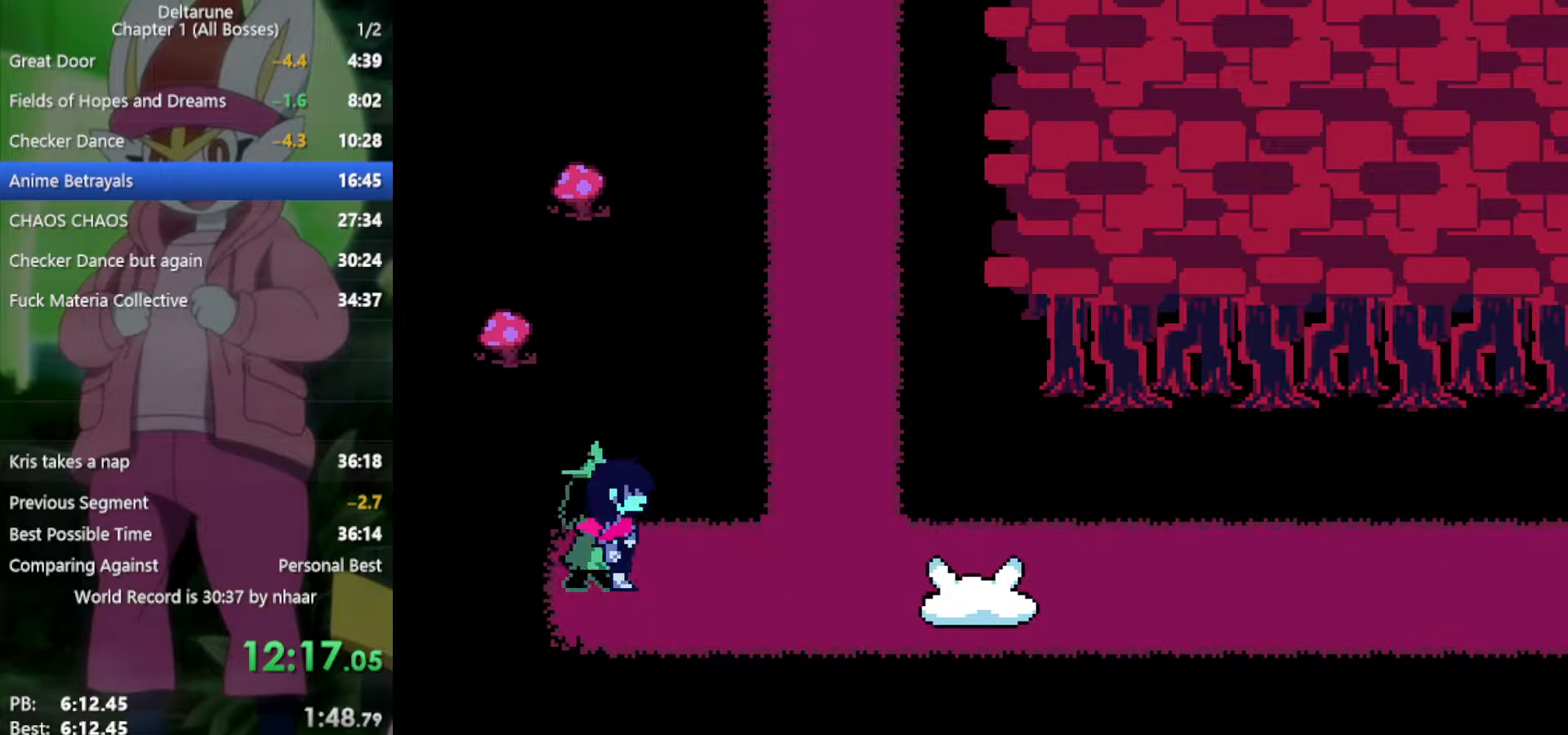
{"keys": ["right", "x"], "events": [[50, "left", "down"], [100, "left", "up"], [200, "left", "down"], [233, "left", "up"]]}
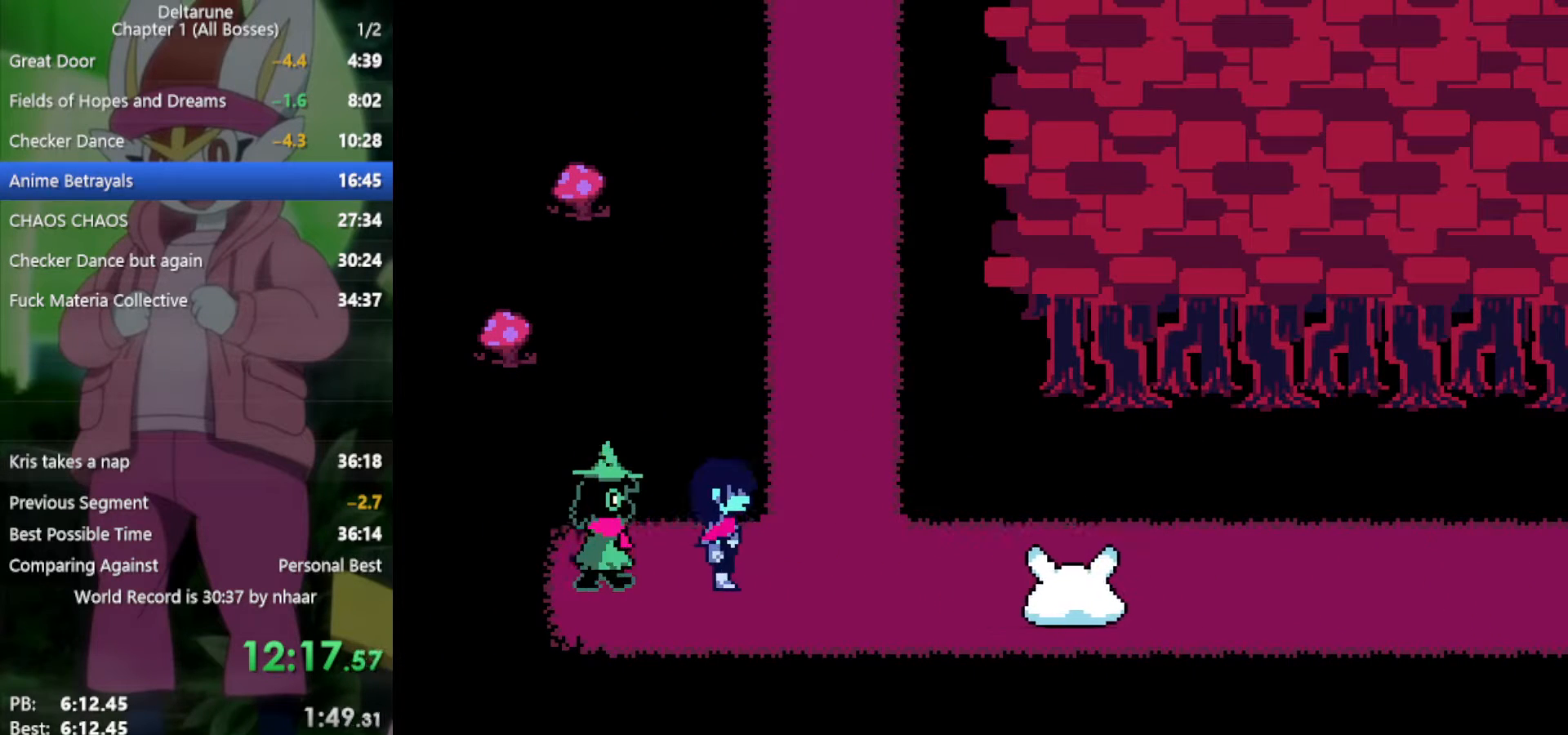
{"keys": ["right", "x"], "events": []}
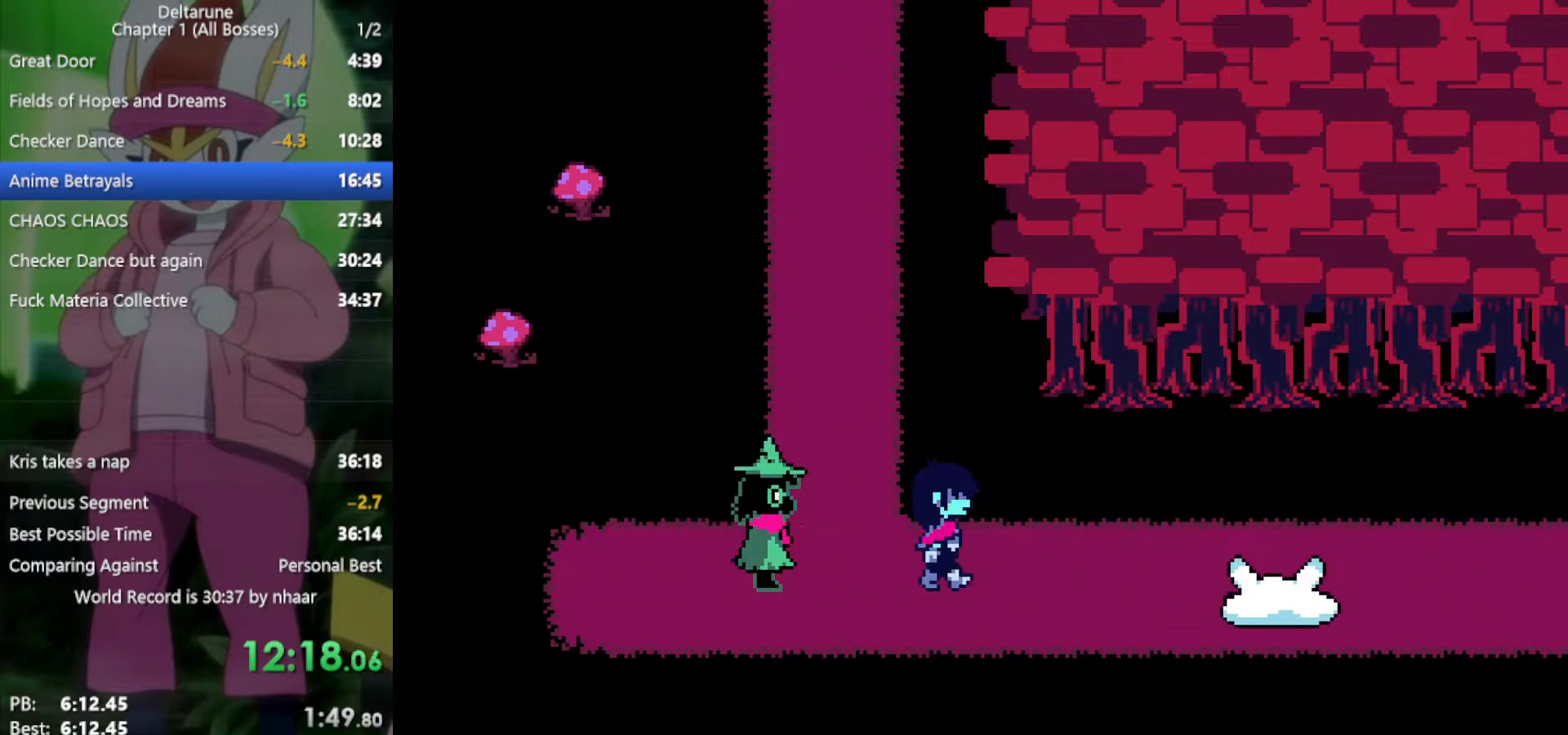
{"keys": ["right", "x"], "events": [[383, "up", "down"], [467, "up", "up"]]}
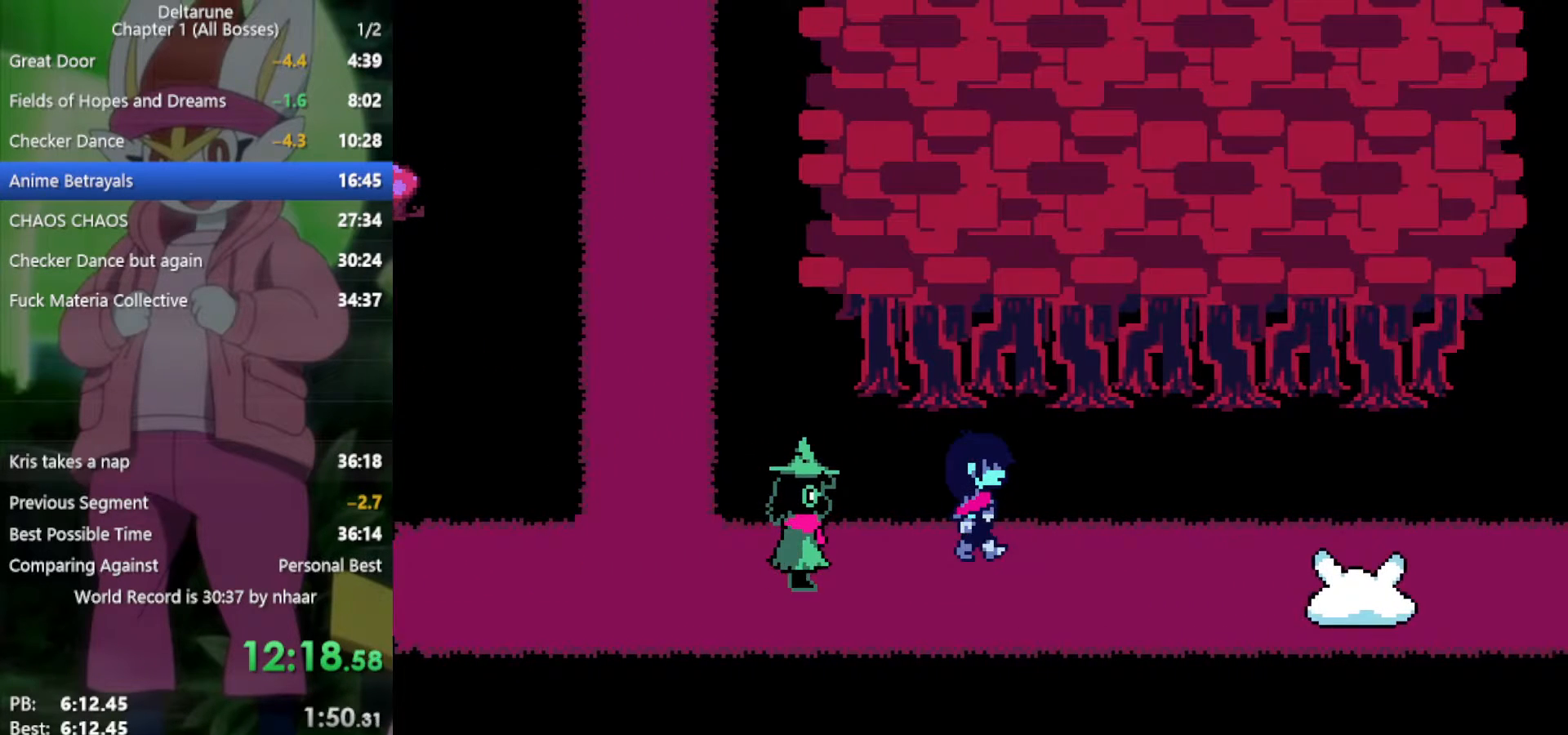
{"keys": ["right", "x"], "events": []}
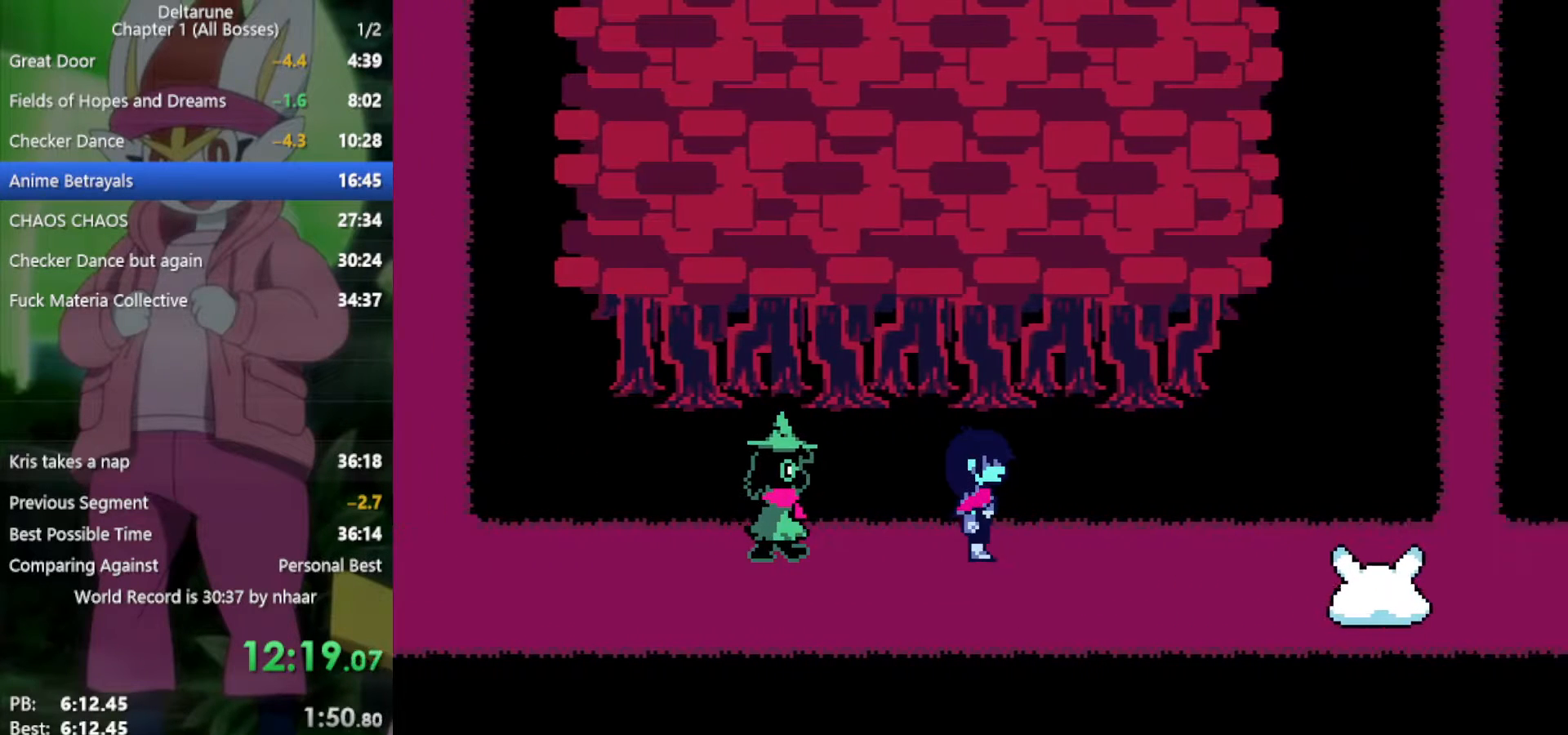
{"keys": ["right", "x"], "events": []}
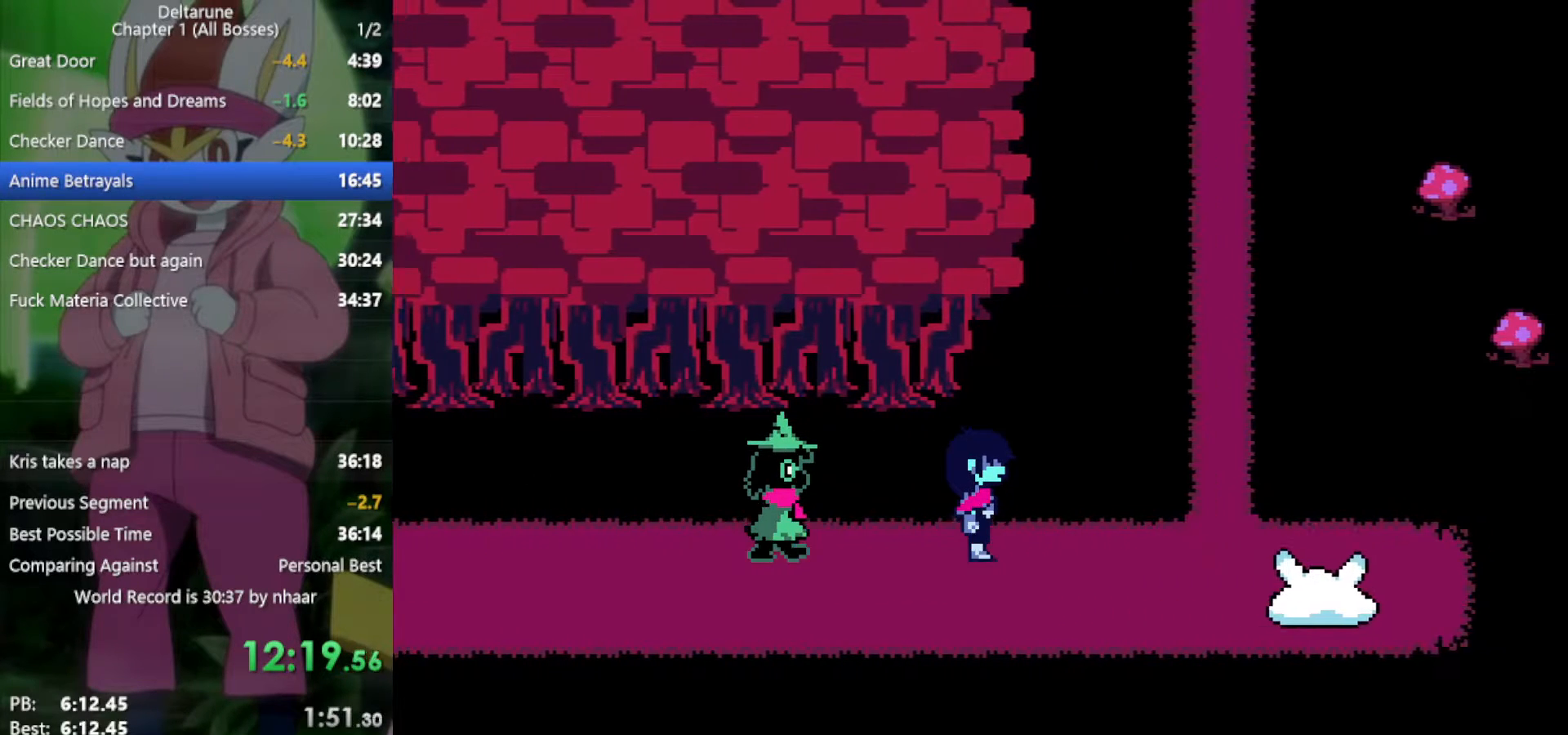
{"keys": ["right", "x"], "events": []}
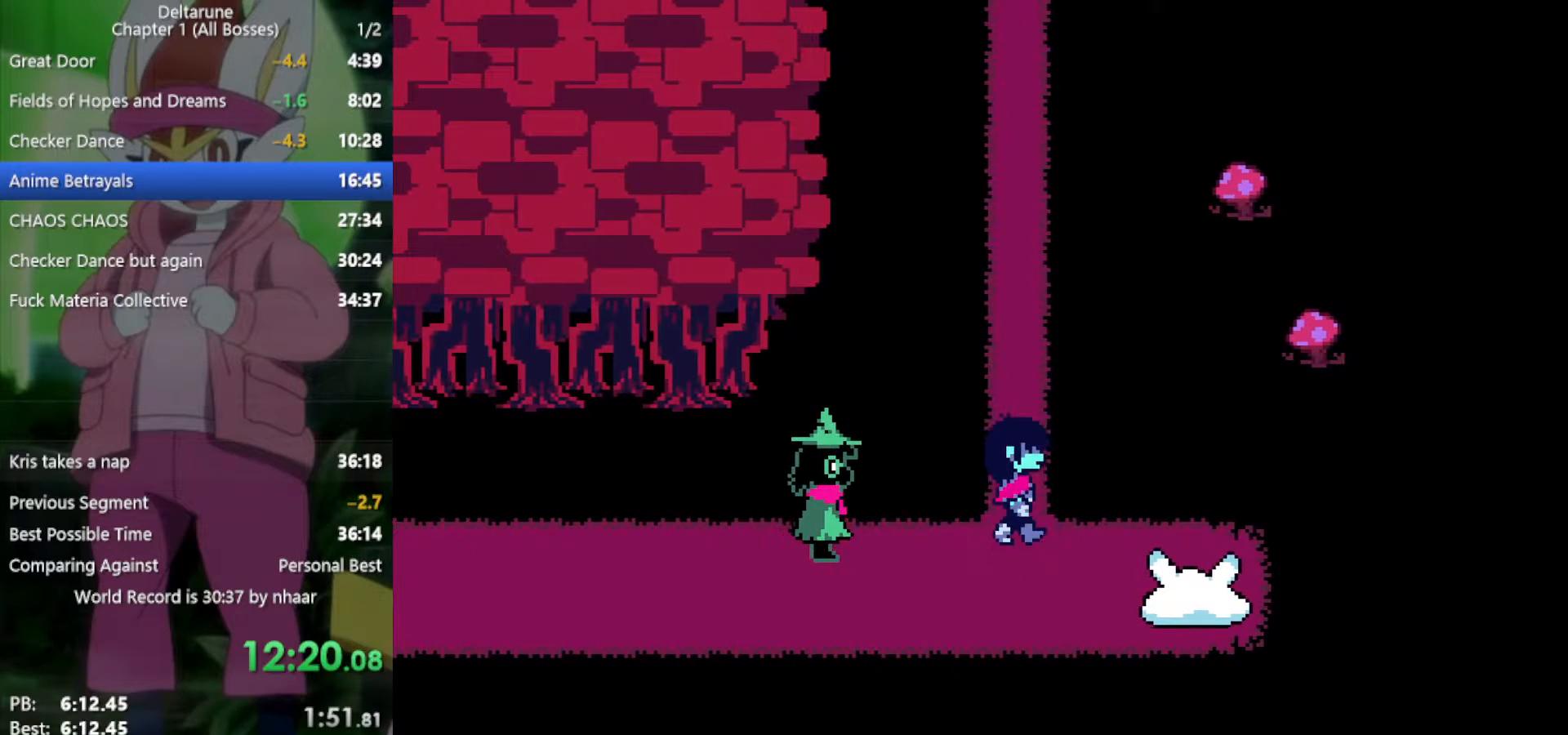
{"keys": ["up", "x"], "events": [[33, "up", "down"], [83, "right", "up"]]}
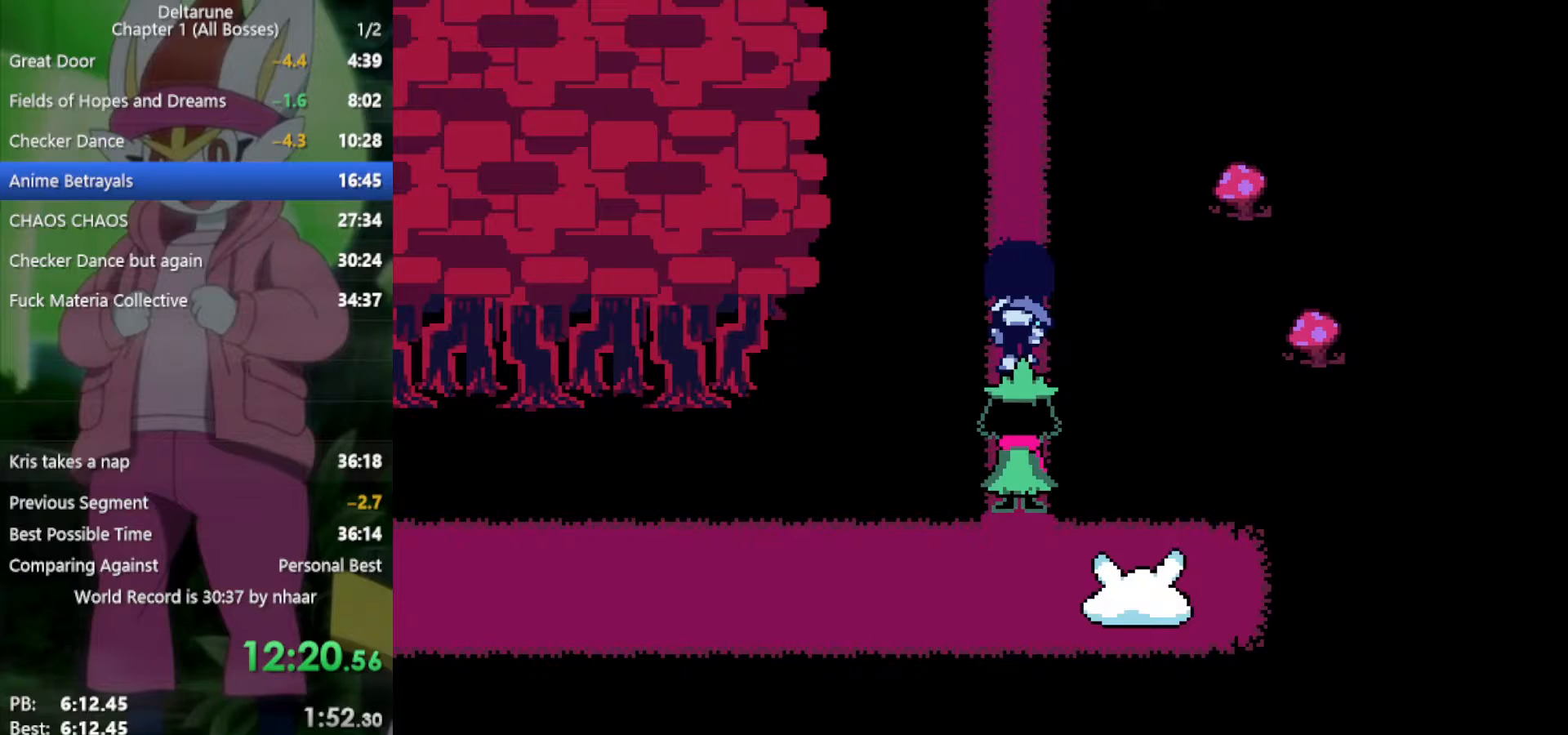
{"keys": ["up", "x"], "events": []}
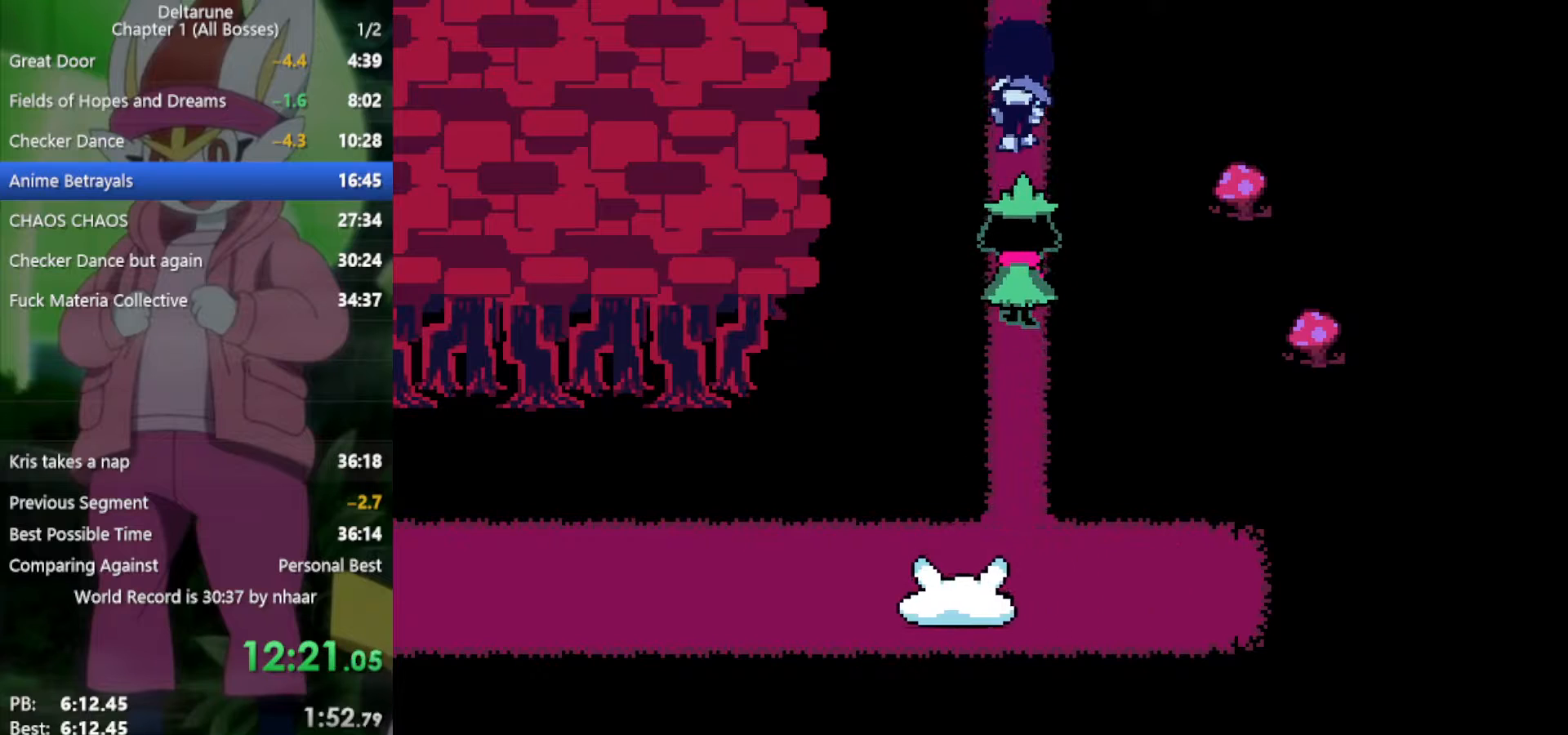
{"keys": ["up", "x"], "events": []}
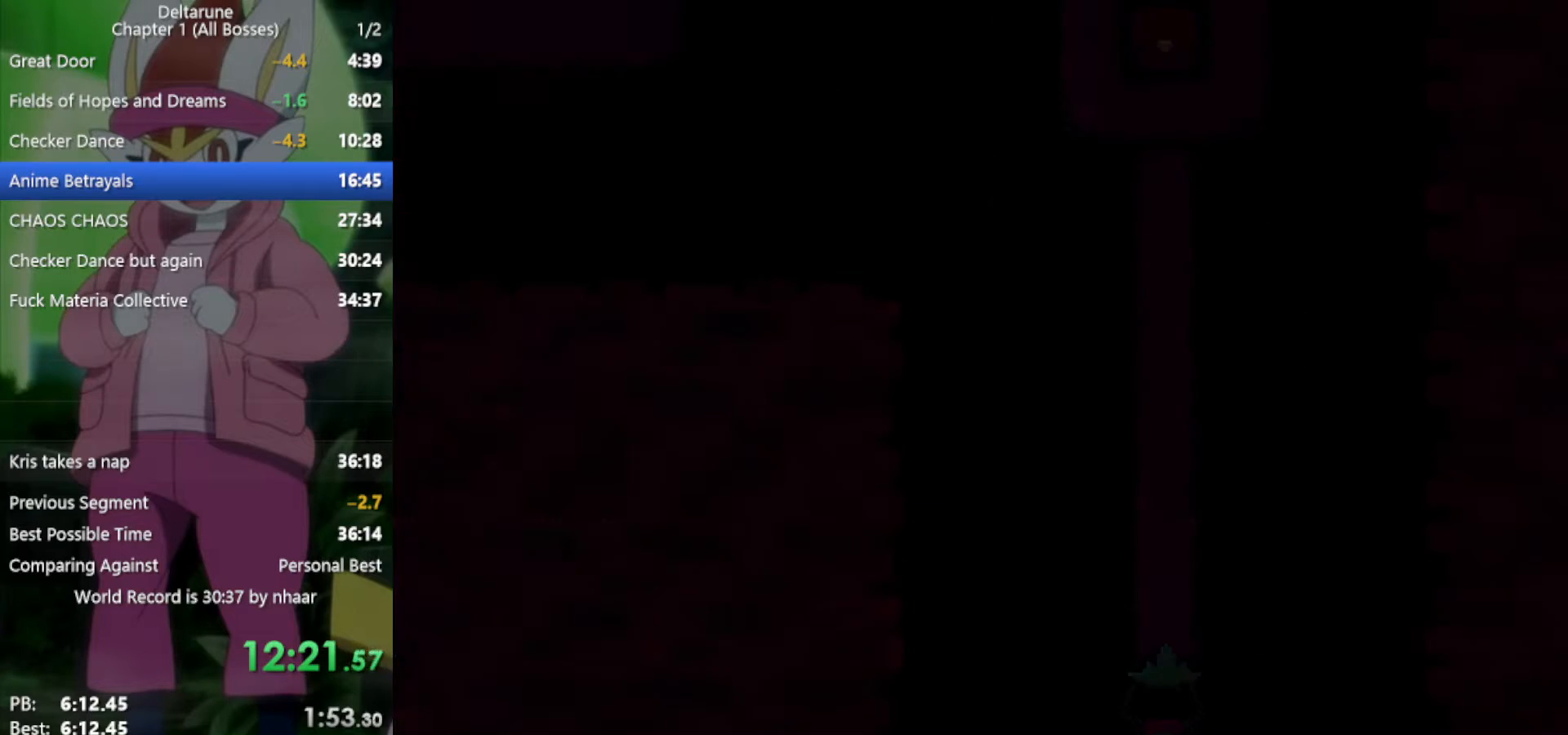
{"keys": ["up", "x"], "events": []}
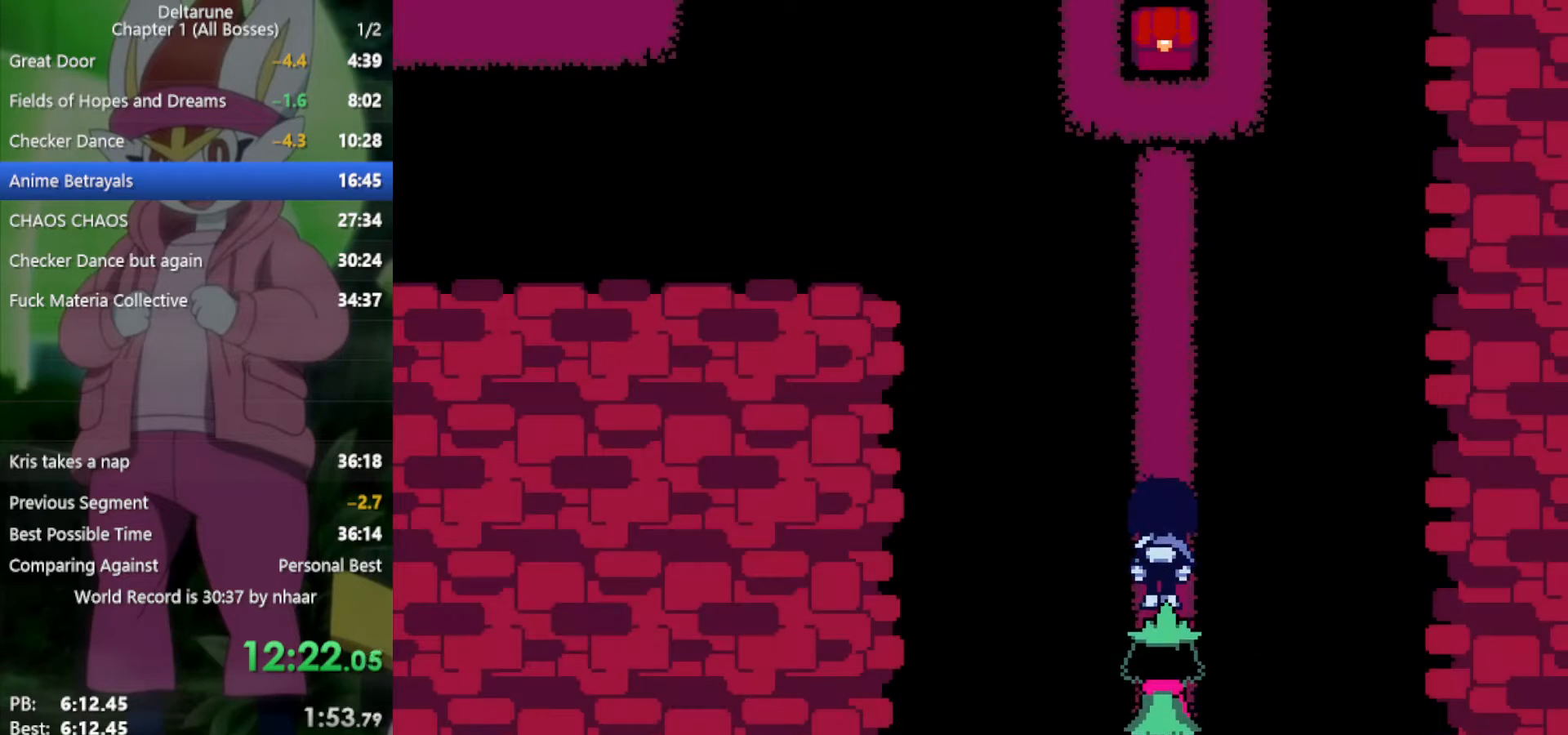
{"keys": ["up", "x"], "events": []}
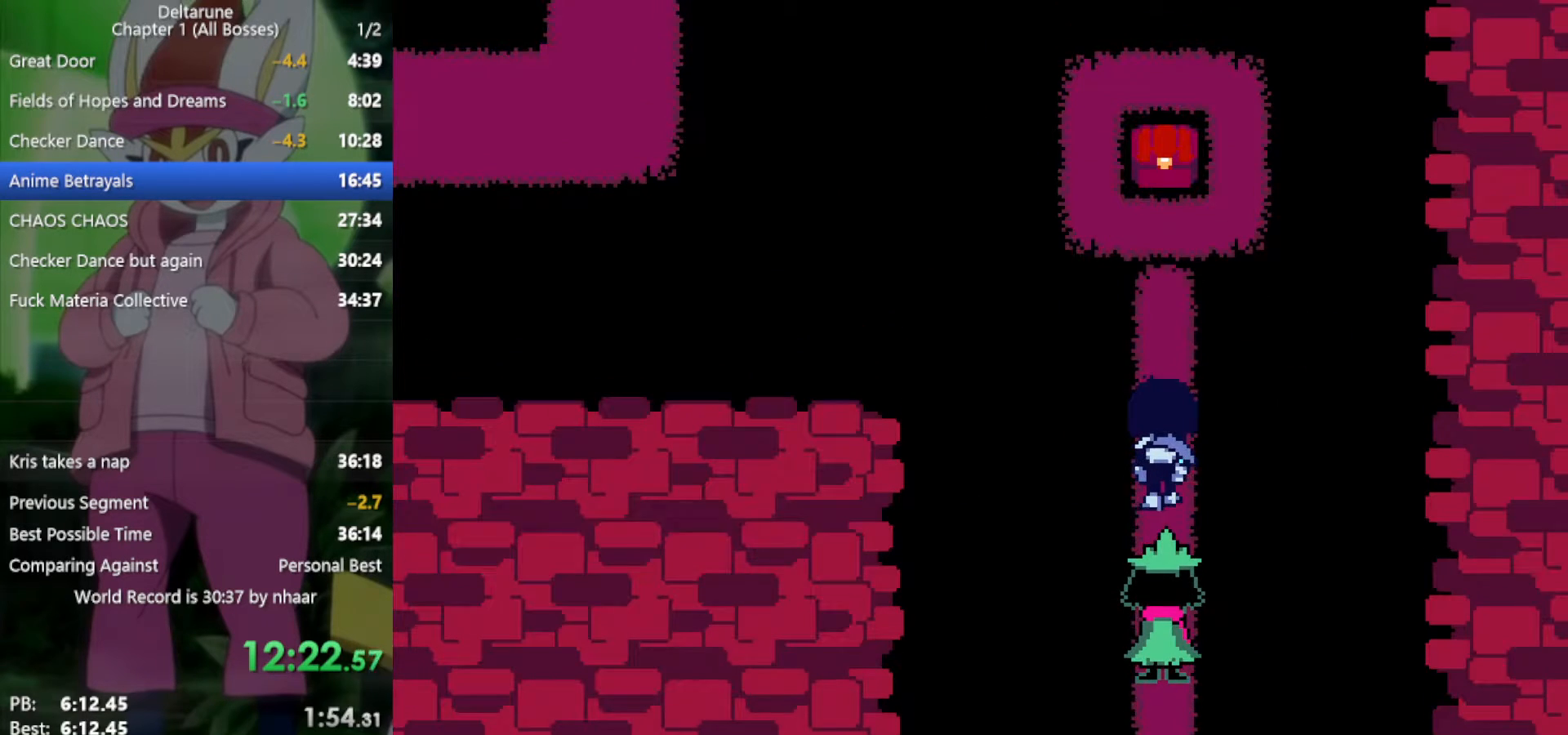
{"keys": ["up", "x"], "events": []}